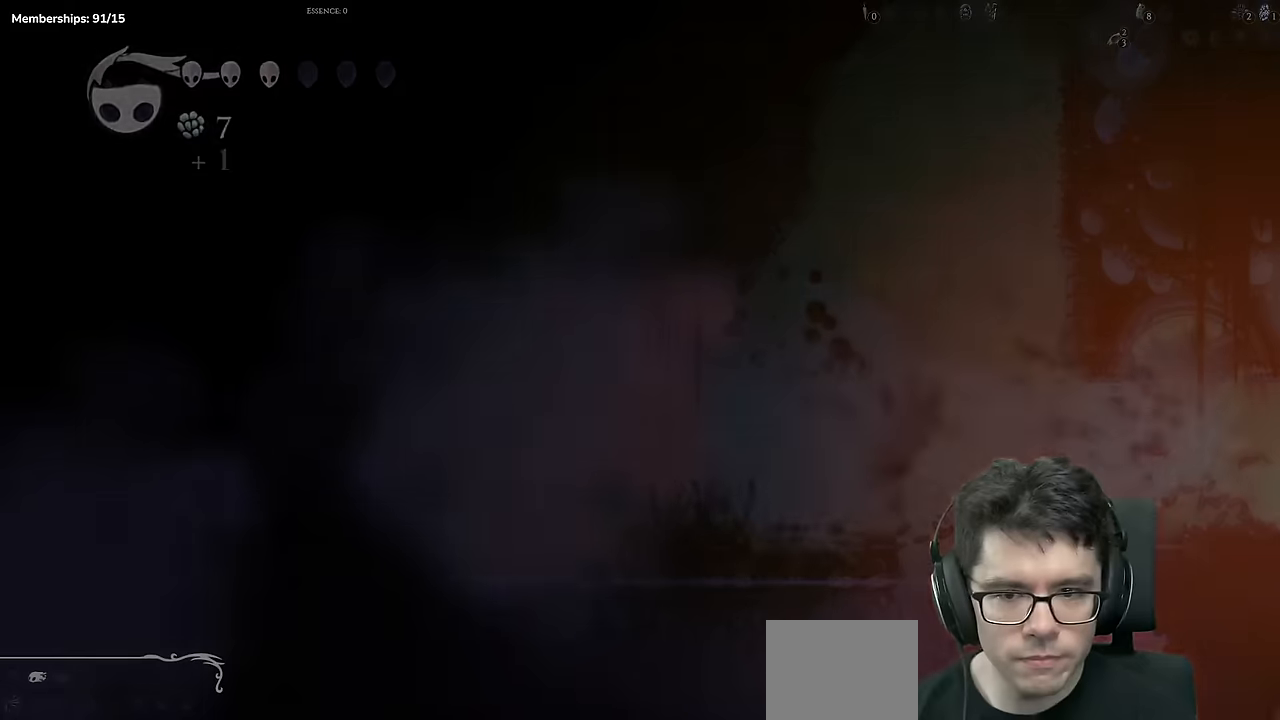
Gameplay with a controller (Xbox layout); each line is a JSON object with the inputs held at the frame after it. "events" lists button and stick changes between this image and that frame as [ms after this image, input, new state], when the widget could be followed in between. Not read: L3 R3.
{"buttons": [], "left_stick": "center", "right_stick": "center", "events": [[234, "DPAD_RIGHT", "up"]]}
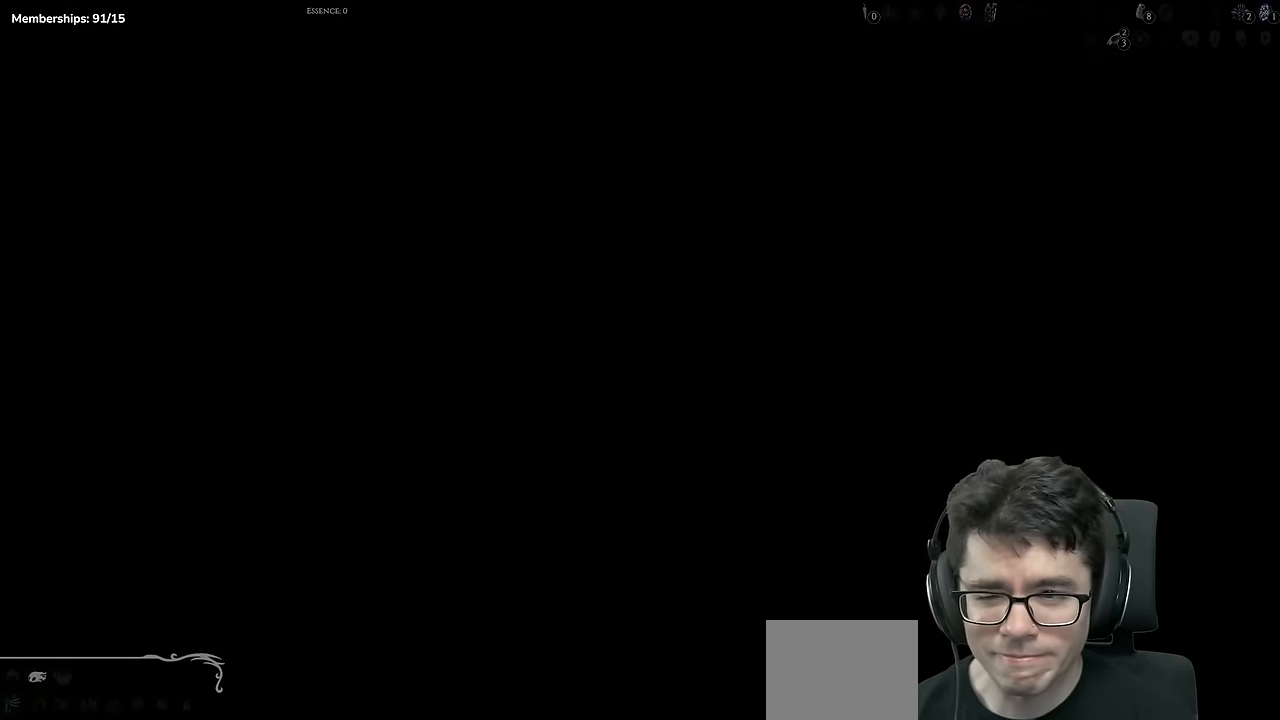
{"buttons": ["DPAD_RIGHT"], "left_stick": "center", "right_stick": "center", "events": [[250, "DPAD_RIGHT", "down"]]}
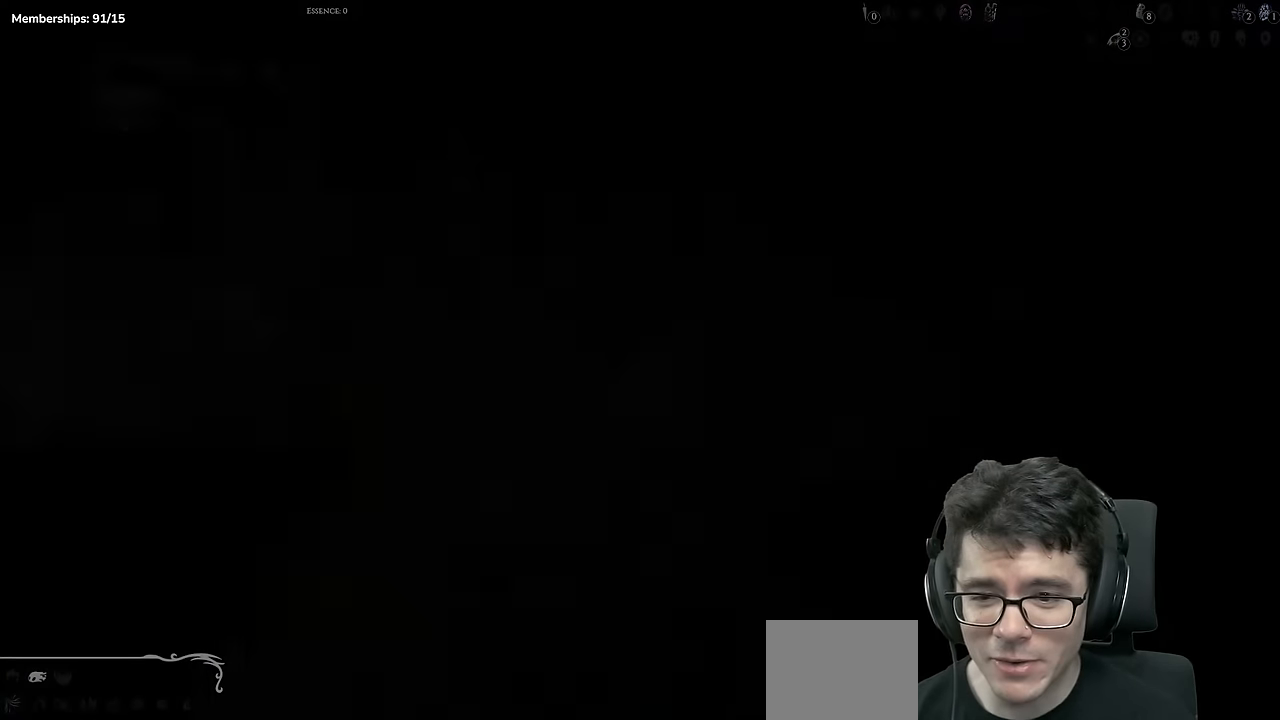
{"buttons": ["R2", "DPAD_RIGHT"], "left_stick": "center", "right_stick": "center", "events": [[317, "R2", "down"]]}
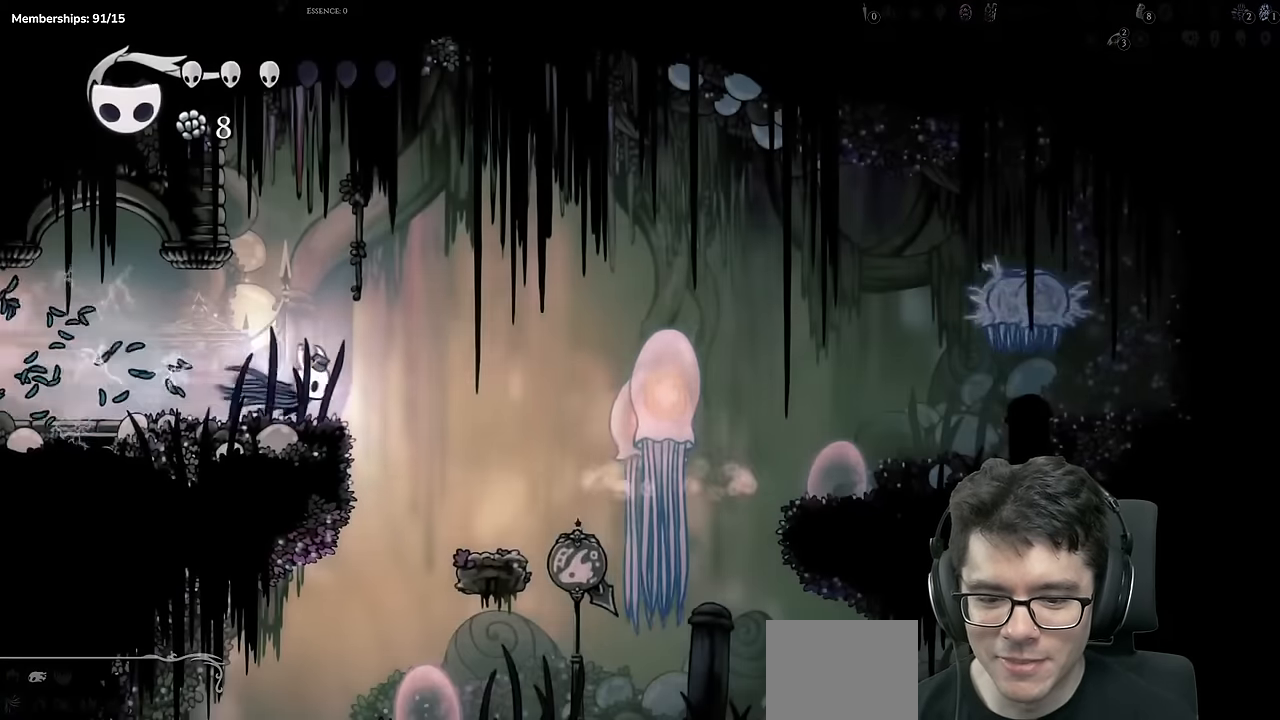
{"buttons": ["DPAD_RIGHT"], "left_stick": "center", "right_stick": "center"}